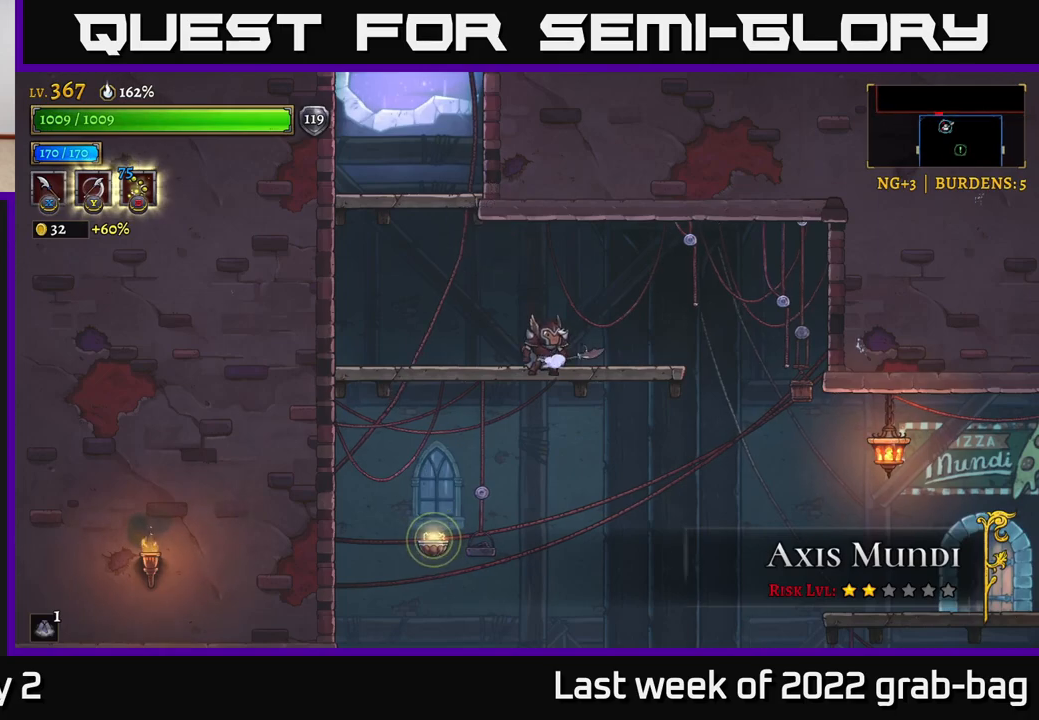
Gameplay with a controller (Xbox layout); each line is a JSON object with the inputs held at the frame after it. "events" lists button and stick changes between this image and that frame as [ms after this image, input, new state], when the widget could be followed in between.
{"buttons": ["R2"], "left_stick": "right", "right_stick": "center", "events": [[450, "R2", "down"]]}
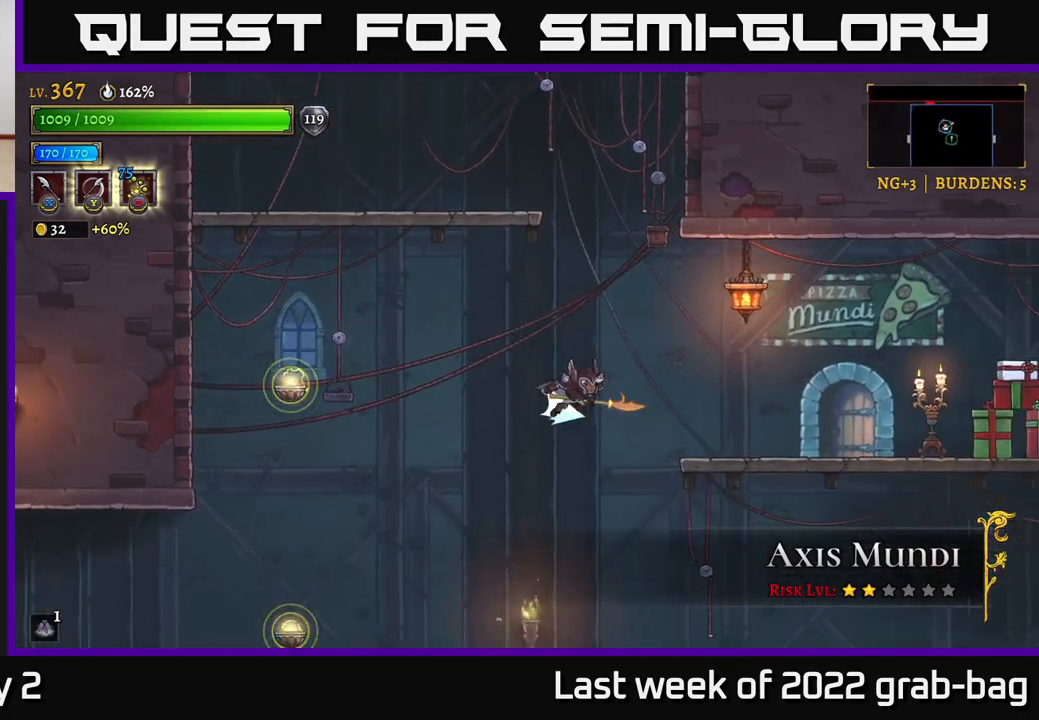
{"buttons": ["X"], "left_stick": "right", "right_stick": "center", "events": [[133, "R2", "up"], [433, "X", "down"]]}
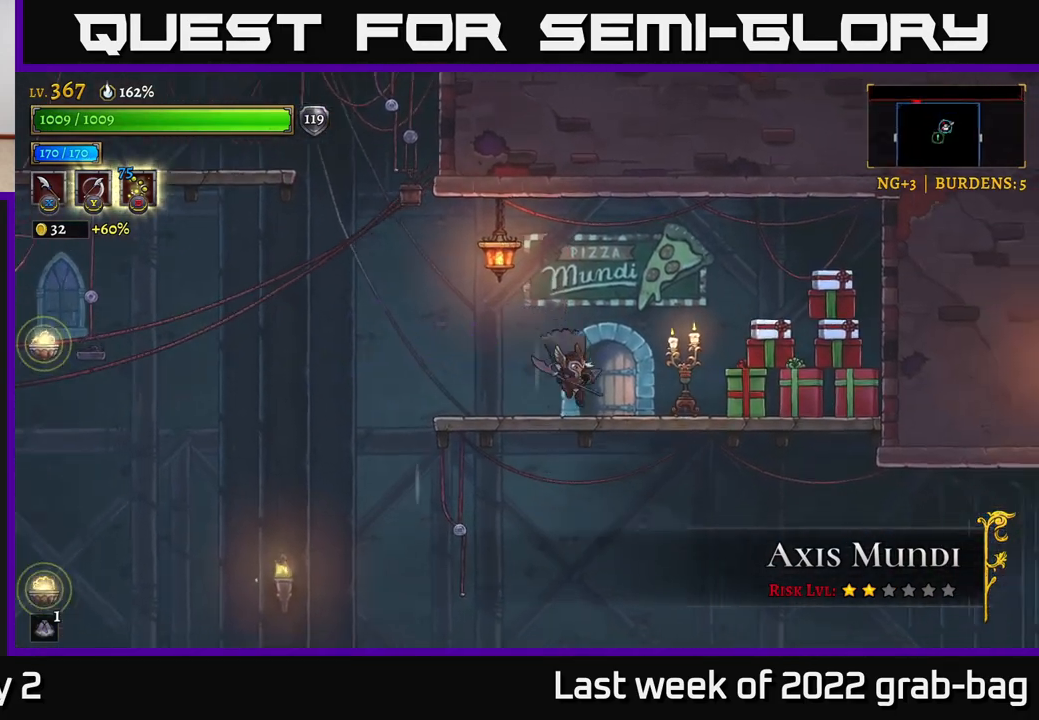
{"buttons": ["X"], "left_stick": "center", "right_stick": "center", "events": [[83, "X", "up"], [350, "X", "down"], [417, "left_stick", "center"]]}
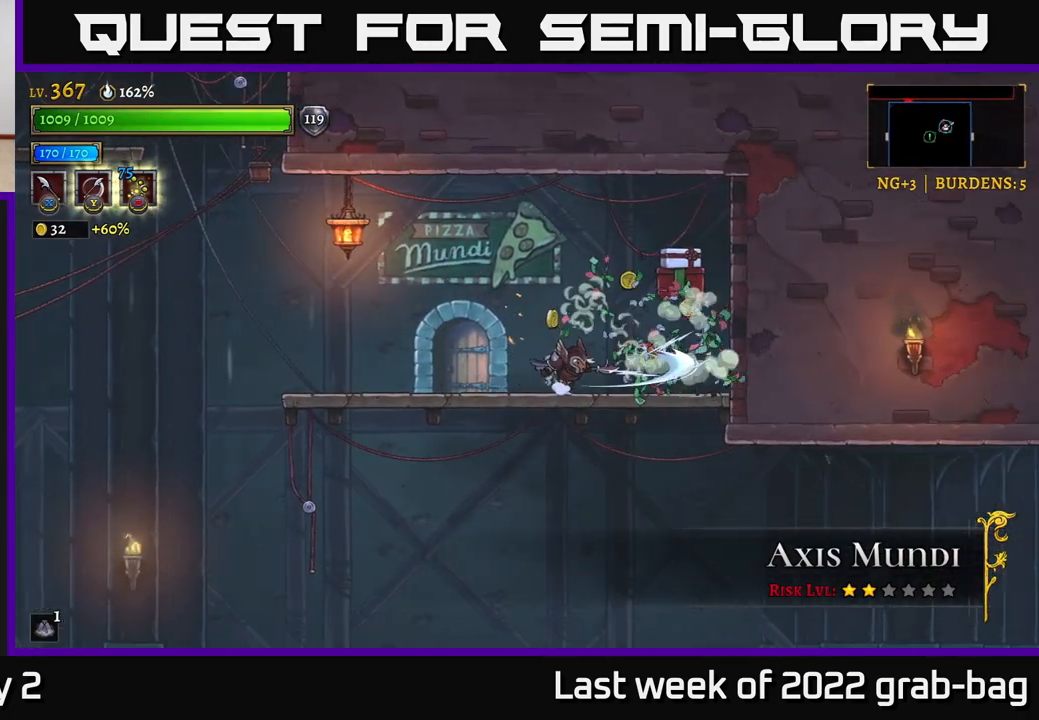
{"buttons": [], "left_stick": "right", "right_stick": "center", "events": [[17, "X", "up"], [17, "left_stick", "right"], [200, "left_stick", "center"], [367, "X", "down"], [383, "left_stick", "right"], [467, "X", "up"]]}
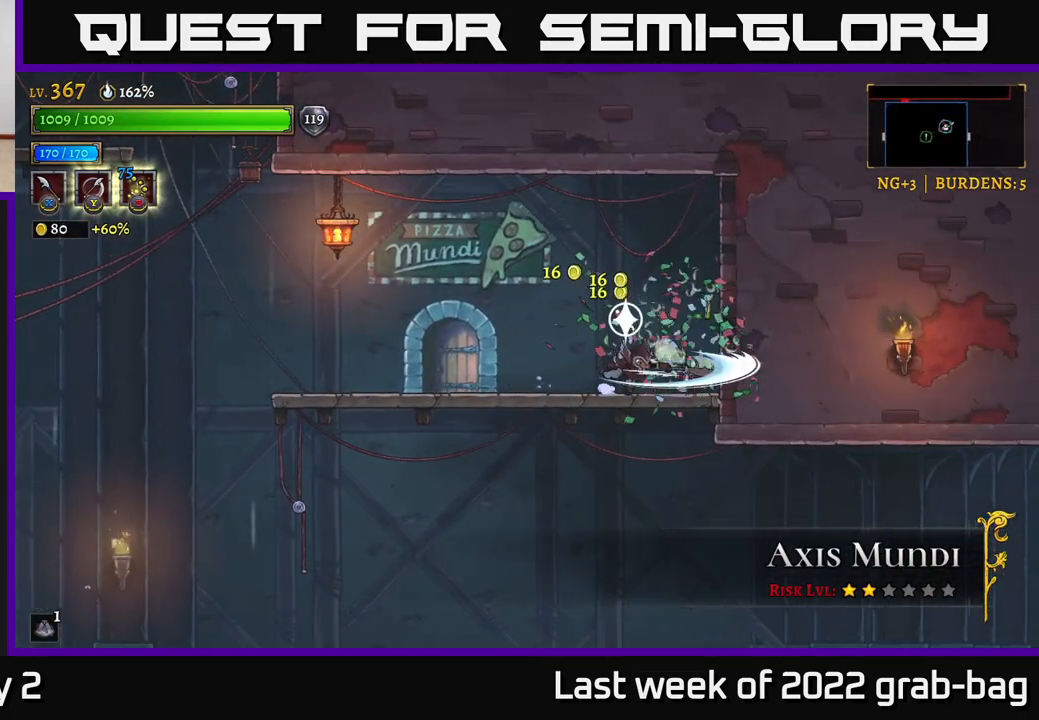
{"buttons": [], "left_stick": "right", "right_stick": "center", "events": [[67, "left_stick", "center"], [167, "left_stick", "right"], [233, "left_stick", "down"], [267, "A", "down"], [383, "A", "up"], [467, "left_stick", "right"]]}
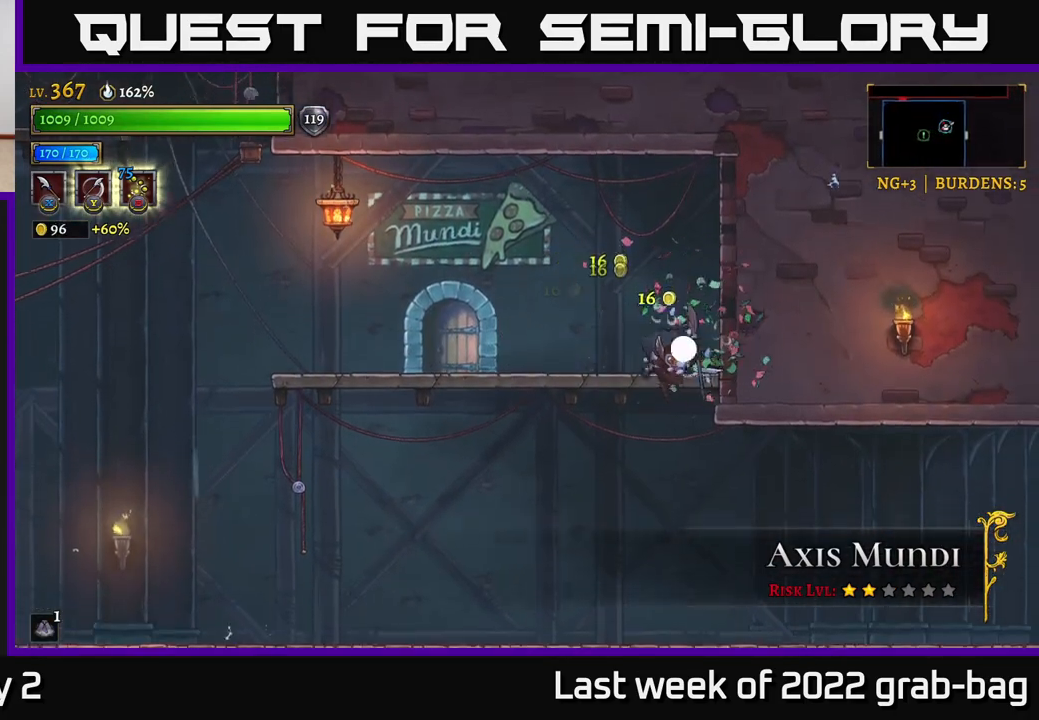
{"buttons": [], "left_stick": "left", "right_stick": "center", "events": [[150, "left_stick", "center"], [400, "A", "down"], [433, "A", "up"], [450, "left_stick", "left"]]}
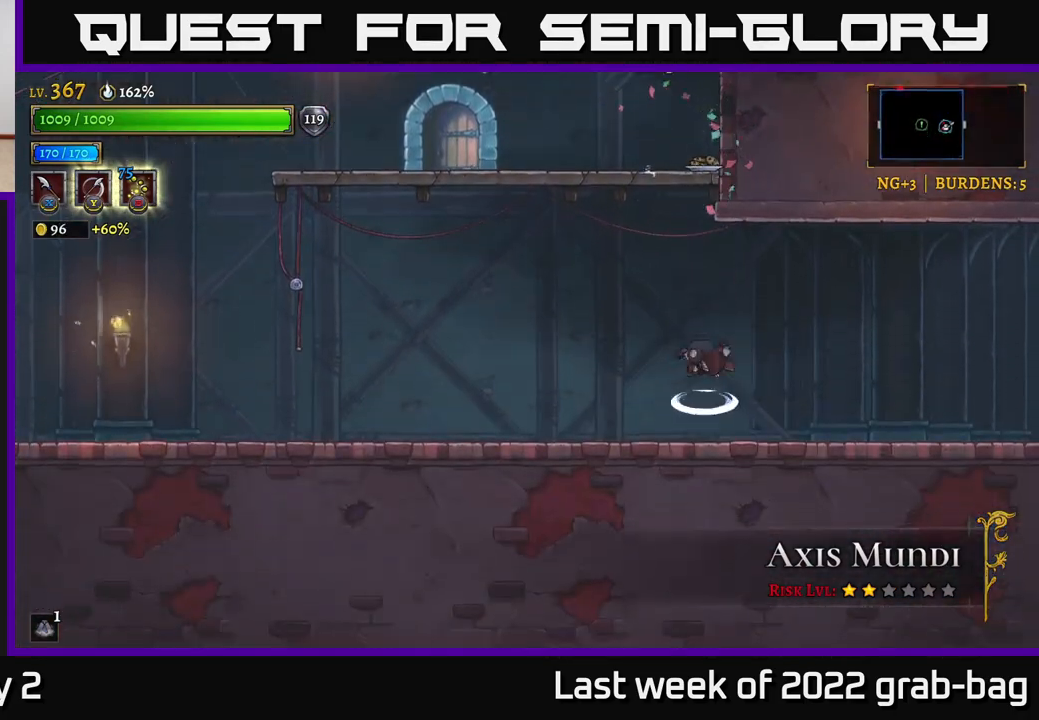
{"buttons": ["A"], "left_stick": "center", "right_stick": "center", "events": [[100, "A", "down"], [133, "left_stick", "center"], [383, "A", "up"], [417, "A", "down"]]}
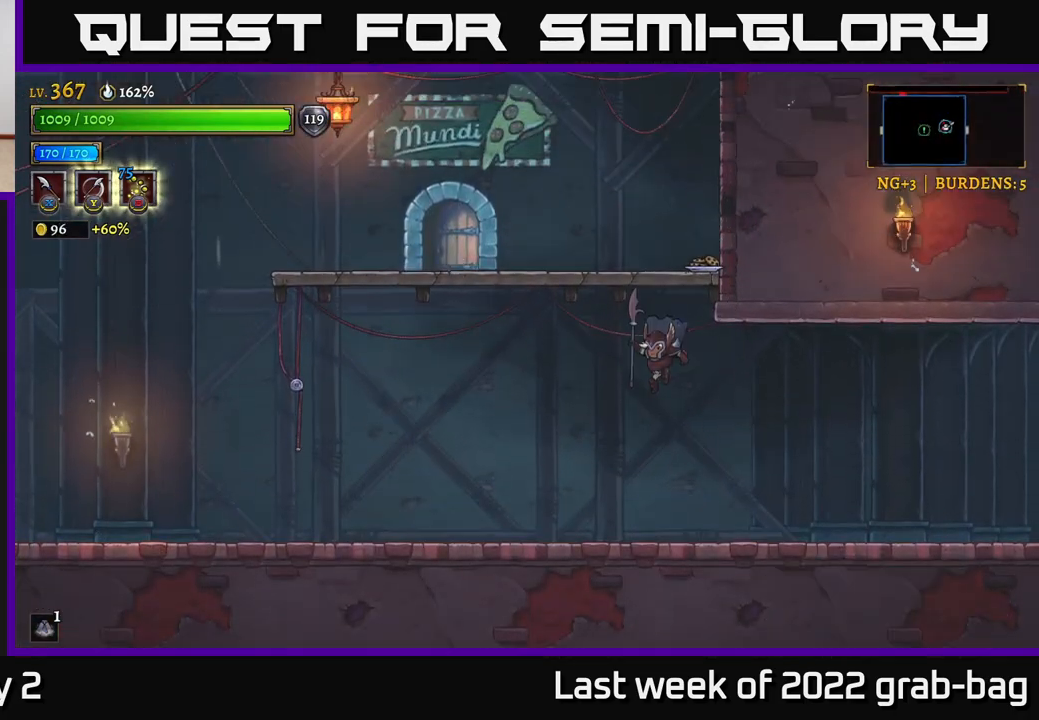
{"buttons": ["A"], "left_stick": "center", "right_stick": "center", "events": [[150, "left_stick", "right"], [300, "A", "up"], [317, "left_stick", "left"], [433, "left_stick", "center"], [500, "A", "down"]]}
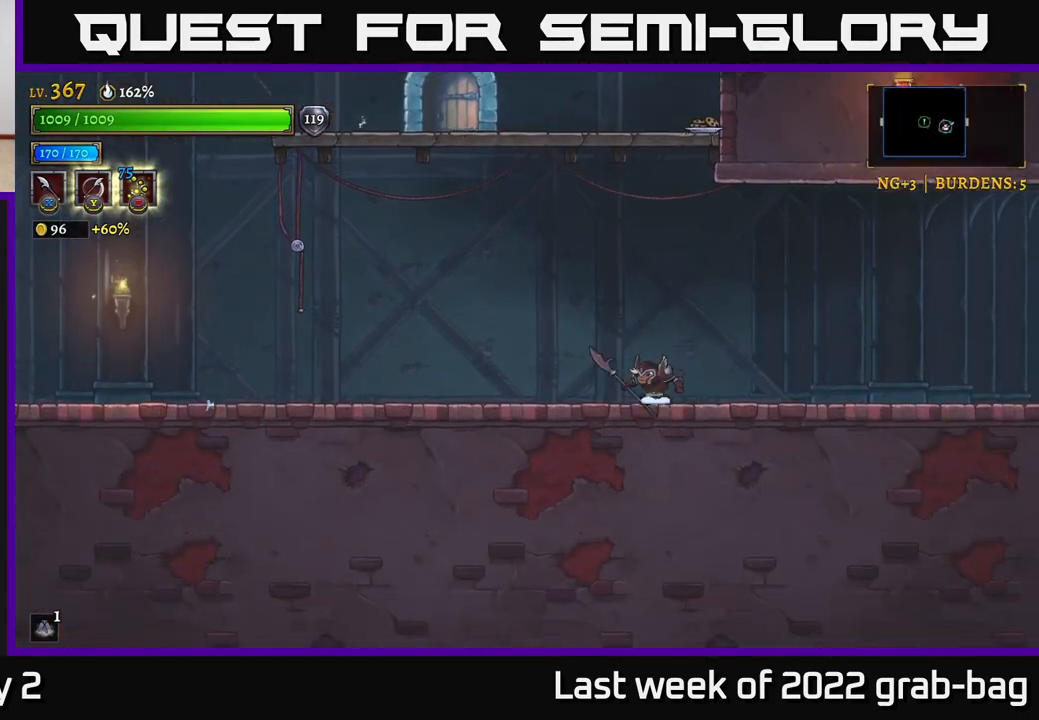
{"buttons": [], "left_stick": "center", "right_stick": "center", "events": [[267, "A", "up"], [267, "left_stick", "right"], [317, "A", "down"], [483, "left_stick", "center"], [500, "A", "up"]]}
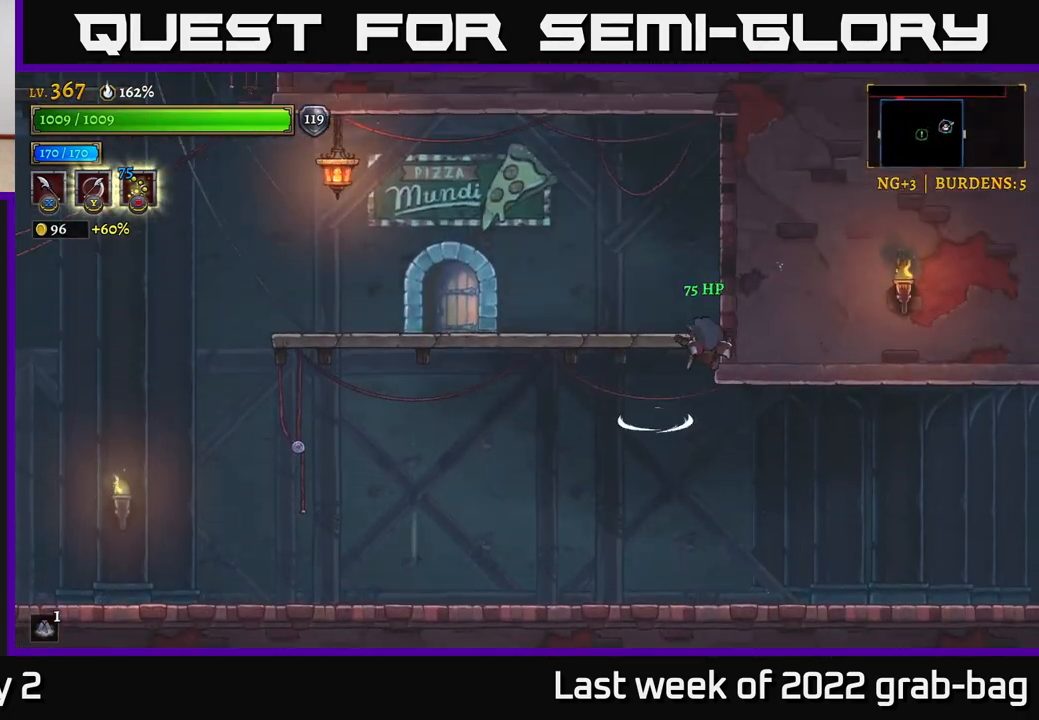
{"buttons": [], "left_stick": "center", "right_stick": "center", "events": []}
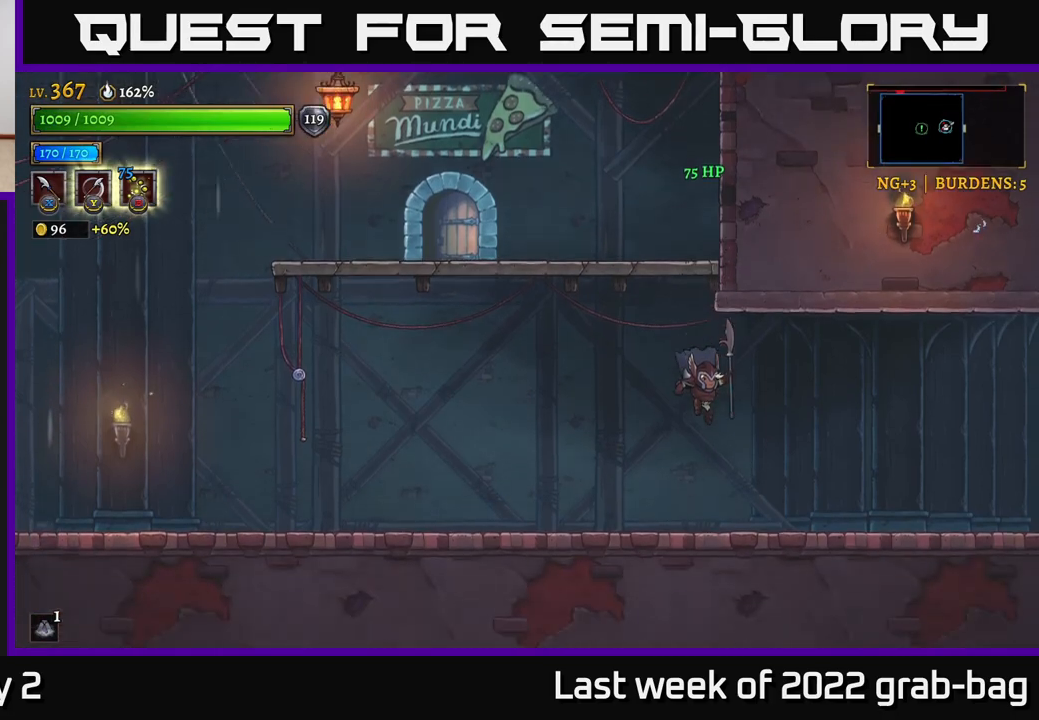
{"buttons": ["R2"], "left_stick": "right", "right_stick": "center", "events": [[17, "left_stick", "right"], [267, "R2", "down"]]}
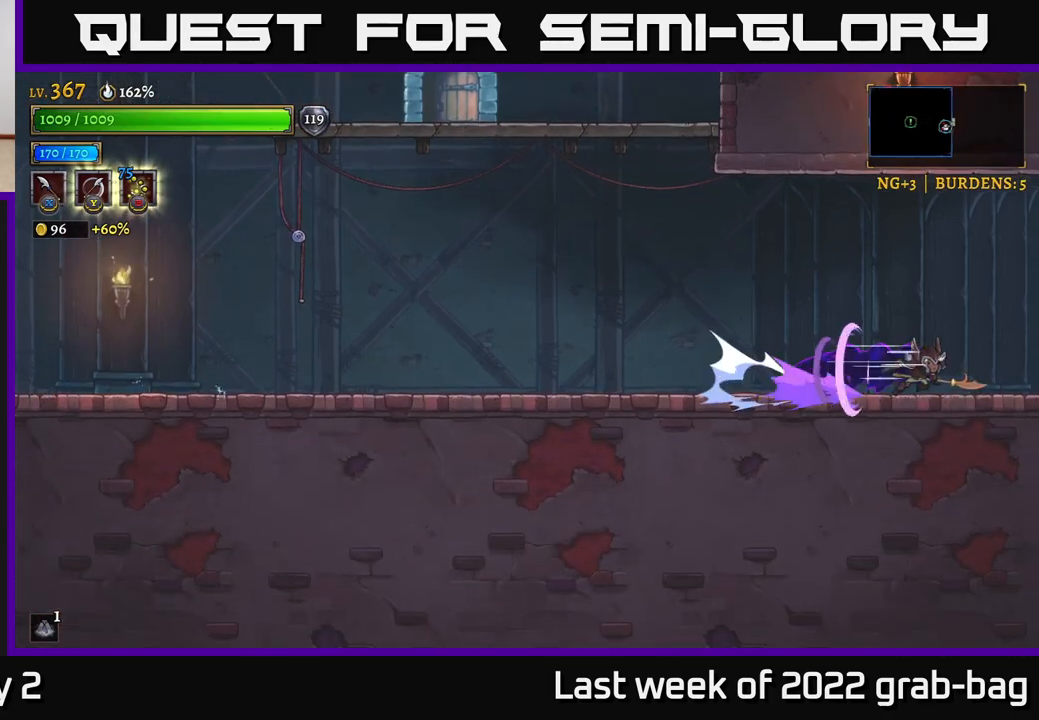
{"buttons": [], "left_stick": "right", "right_stick": "center", "events": [[17, "R2", "up"], [150, "R2", "down"], [450, "R2", "up"]]}
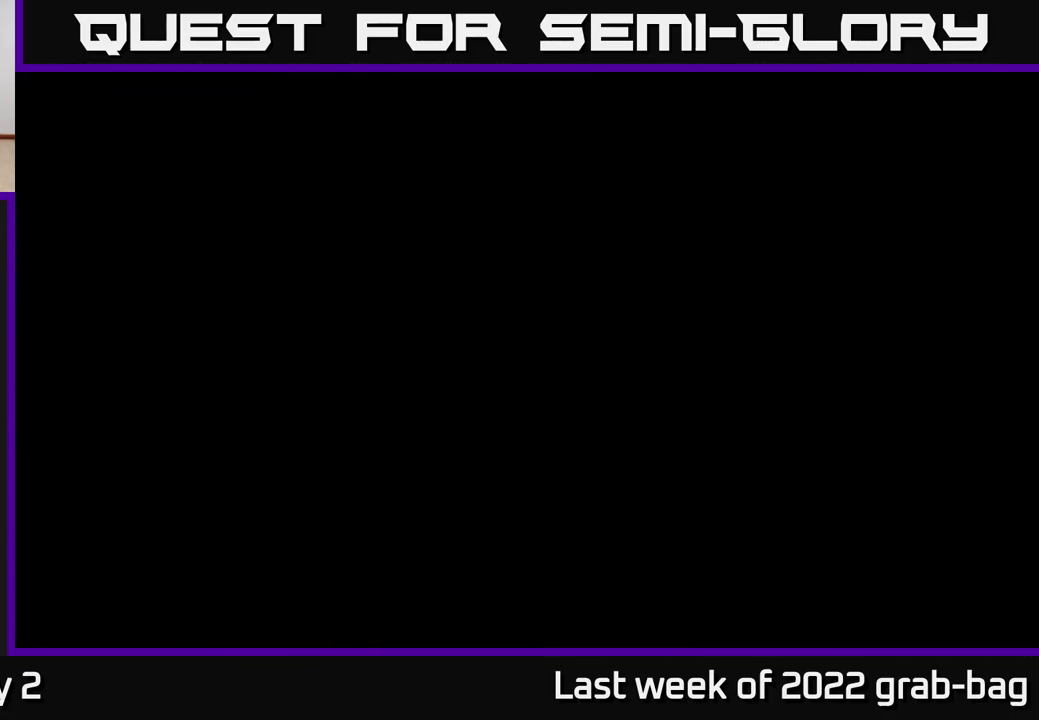
{"buttons": ["R2"], "left_stick": "right", "right_stick": "center", "events": [[500, "R2", "down"]]}
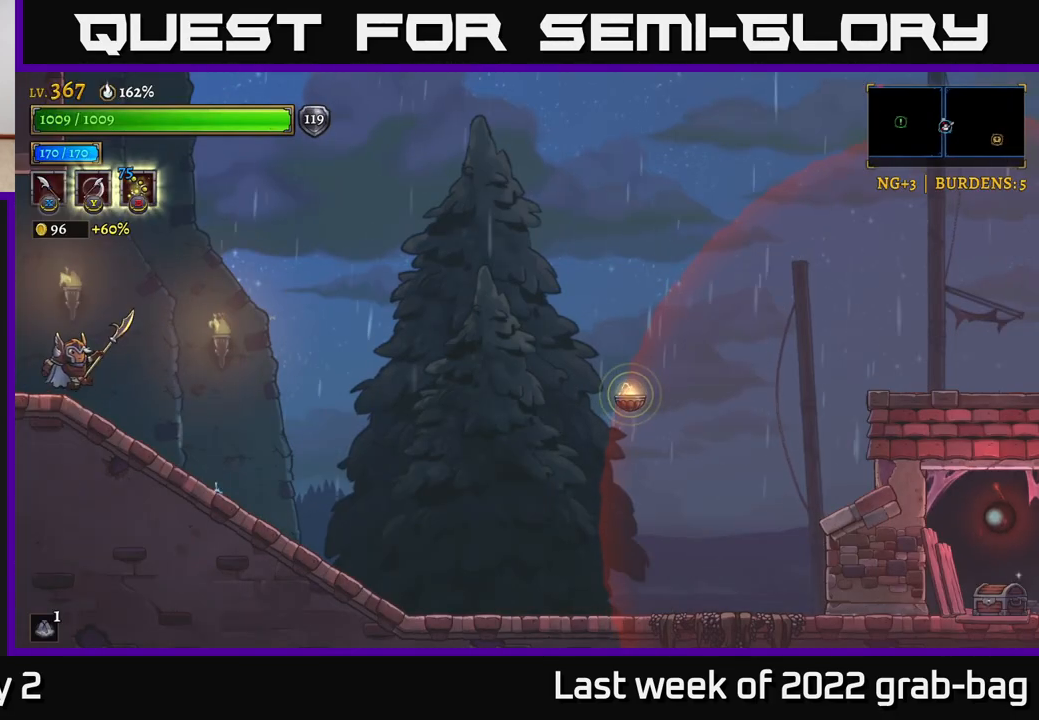
{"buttons": ["R2"], "left_stick": "right", "right_stick": "center", "events": []}
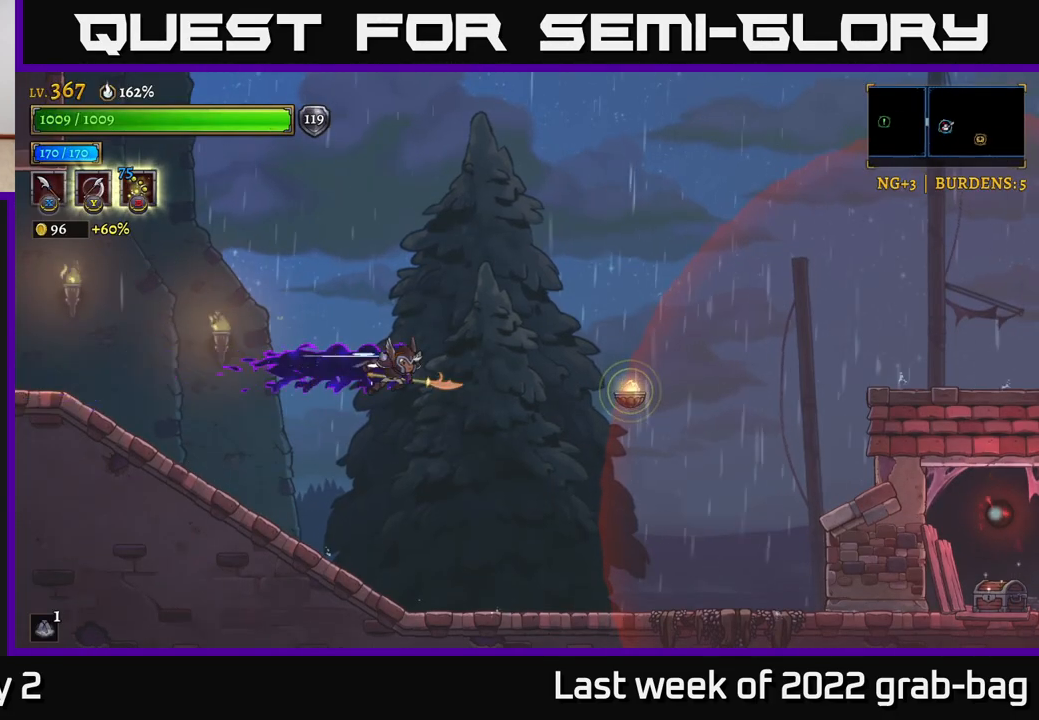
{"buttons": [], "left_stick": "right", "right_stick": "center", "events": [[67, "R2", "up"]]}
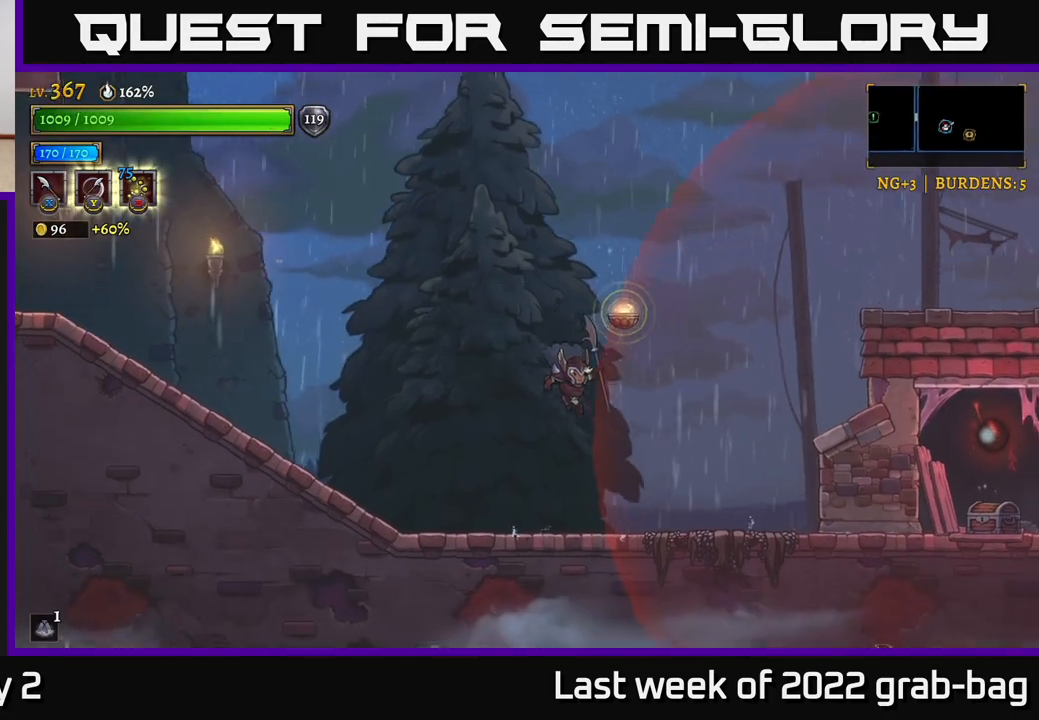
{"buttons": ["A"], "left_stick": "right", "right_stick": "center", "events": [[367, "A", "down"]]}
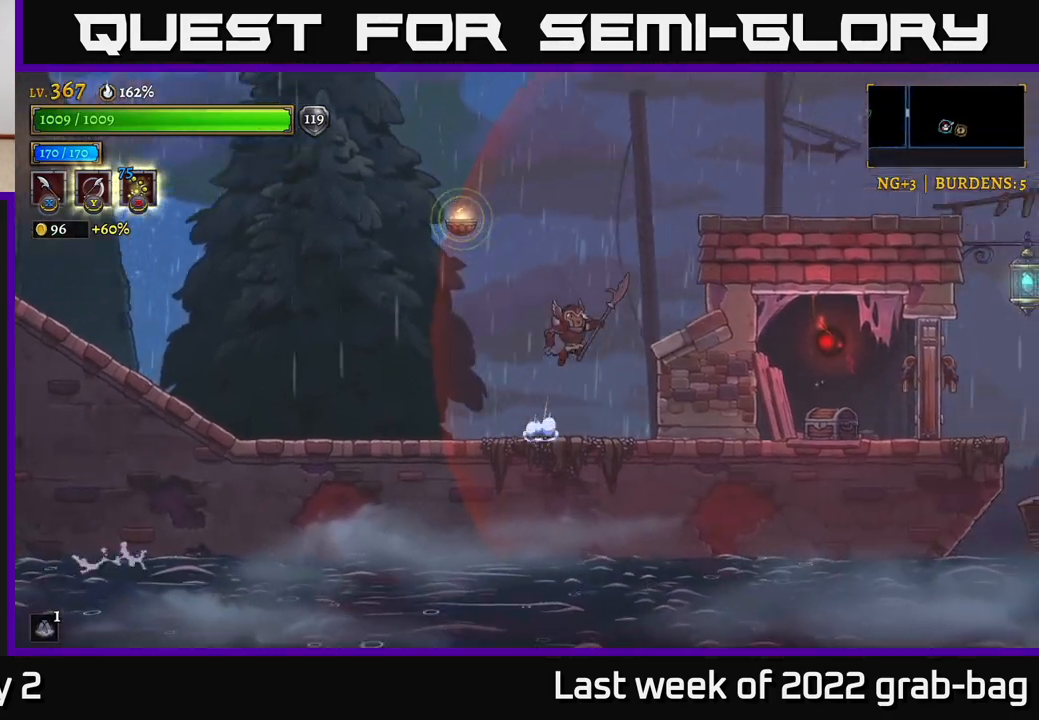
{"buttons": [], "left_stick": "right", "right_stick": "center", "events": [[183, "A", "up"], [233, "A", "down"], [383, "A", "up"]]}
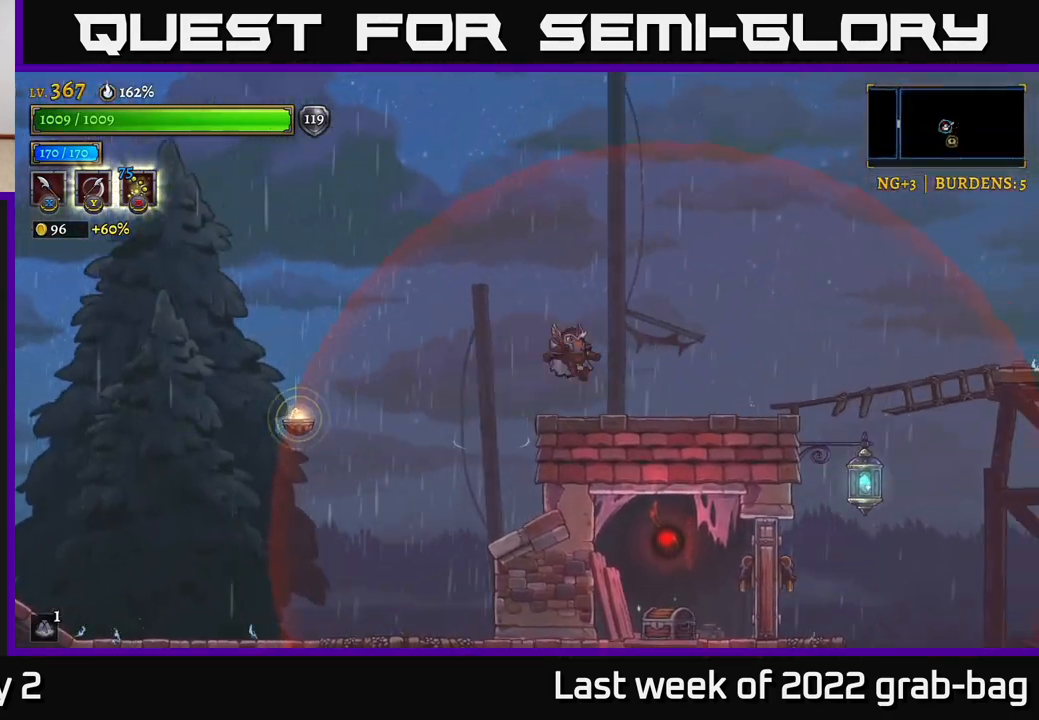
{"buttons": [], "left_stick": "right", "right_stick": "center", "events": []}
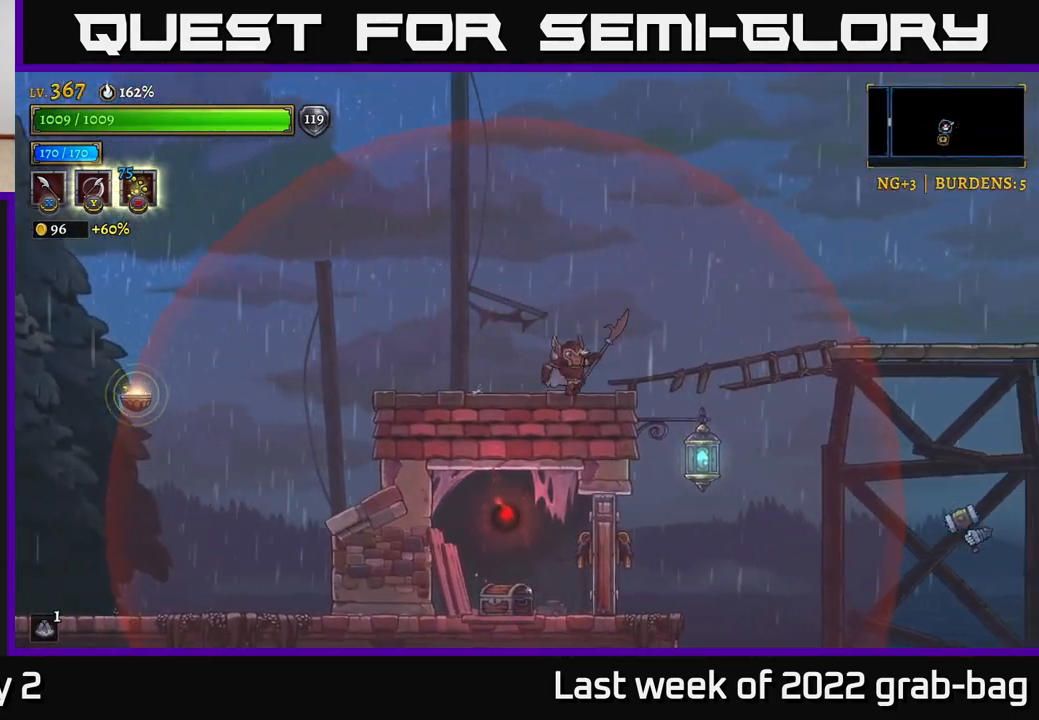
{"buttons": [], "left_stick": "center", "right_stick": "center", "events": [[250, "left_stick", "left"], [350, "left_stick", "center"]]}
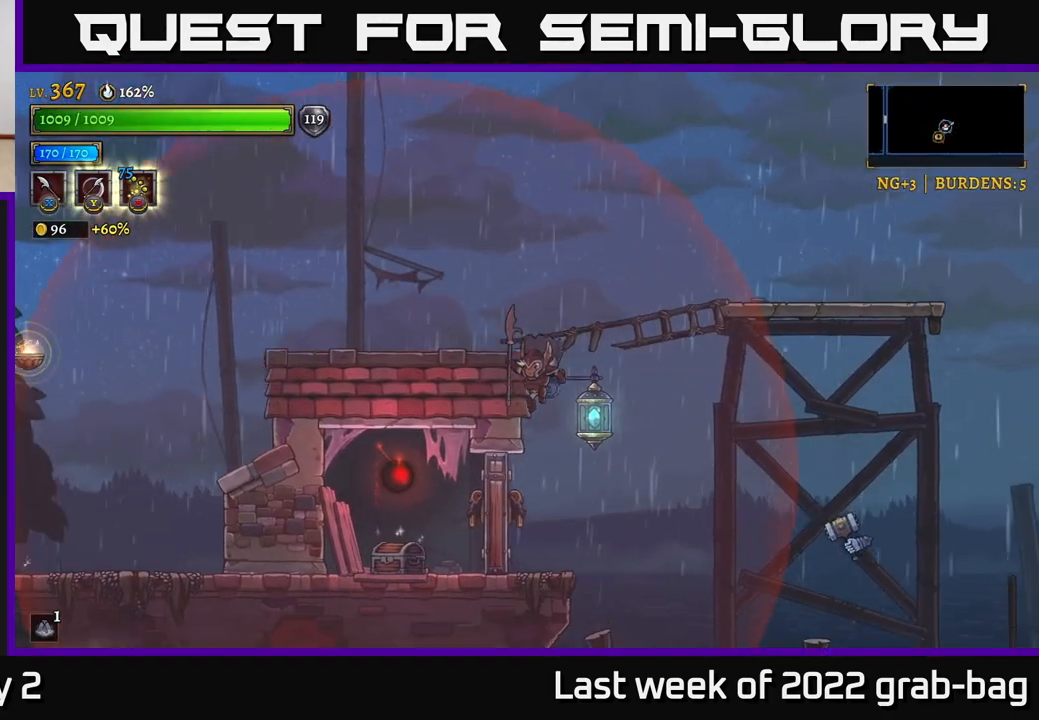
{"buttons": ["A"], "left_stick": "left", "right_stick": "center", "events": [[100, "L1", "down"], [283, "left_stick", "right"], [350, "L1", "up"], [383, "A", "down"], [500, "left_stick", "left"]]}
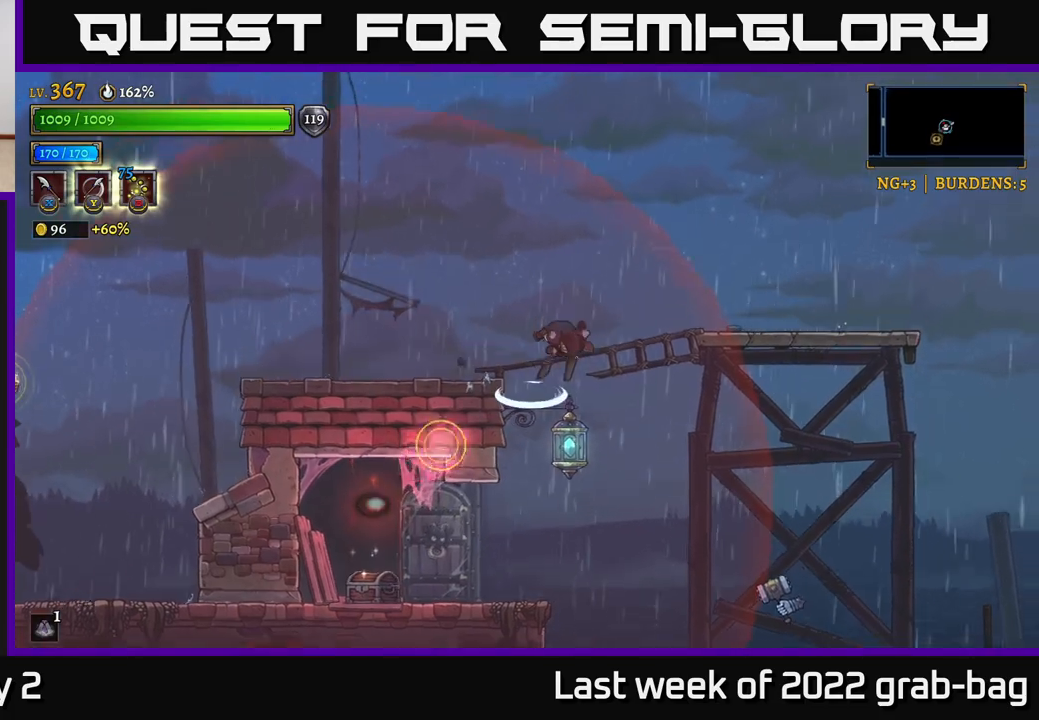
{"buttons": [], "left_stick": "right", "right_stick": "center", "events": [[317, "A", "up"], [383, "left_stick", "right"]]}
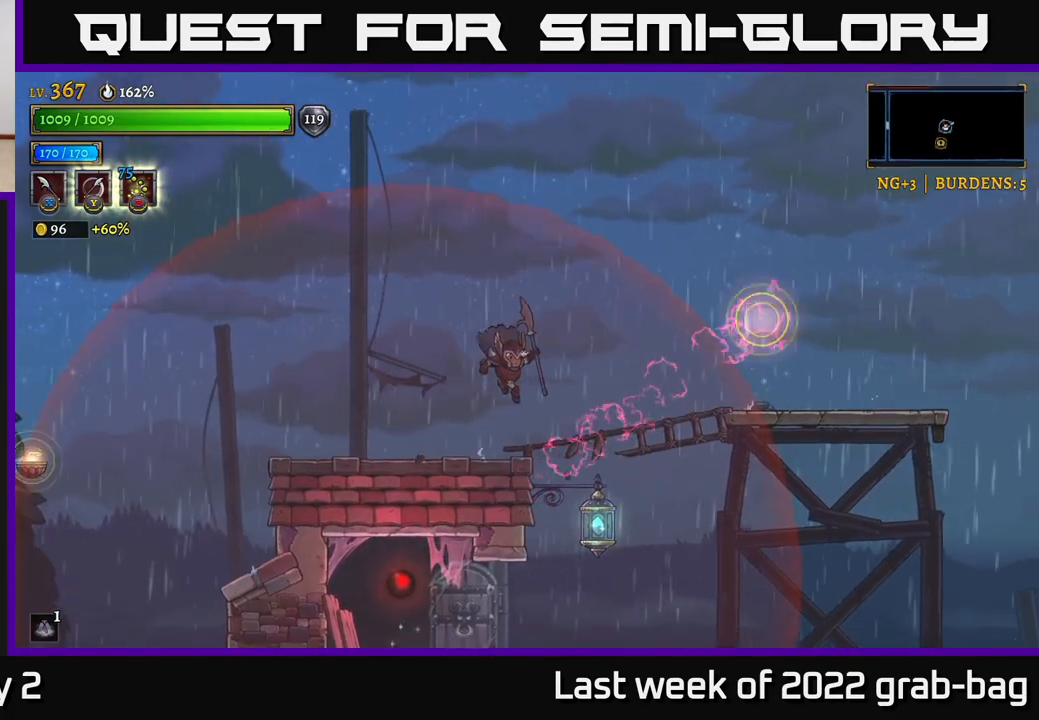
{"buttons": [], "left_stick": "left", "right_stick": "center", "events": [[233, "left_stick", "left"]]}
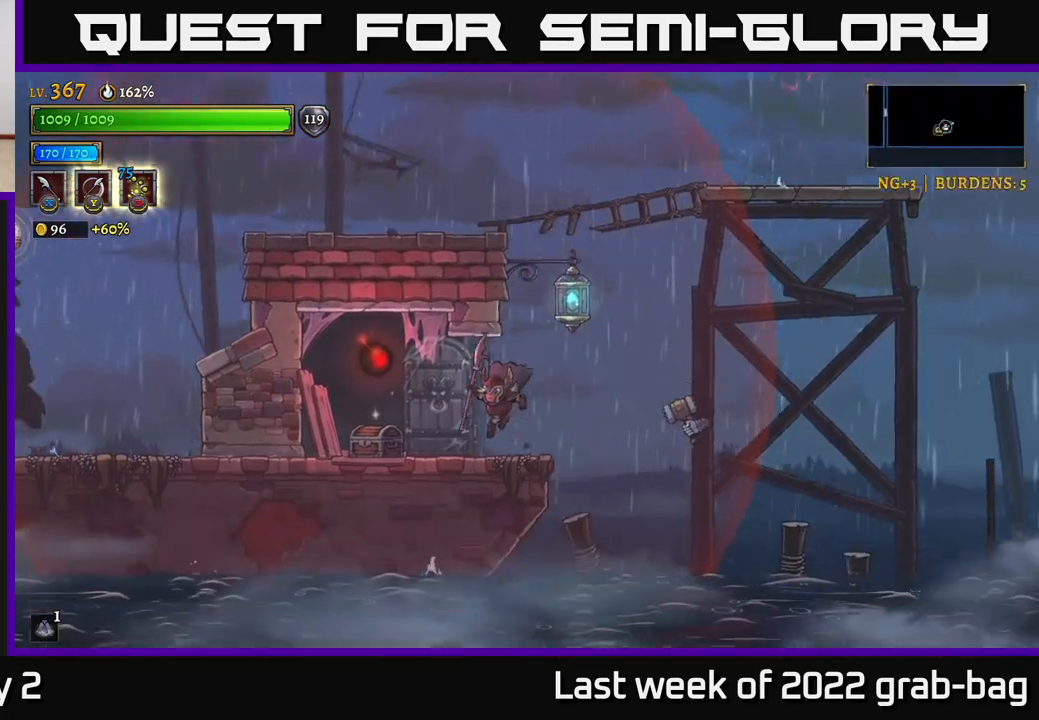
{"buttons": [], "left_stick": "right", "right_stick": "center", "events": [[183, "R1", "down"], [300, "R1", "up"], [350, "left_stick", "center"], [450, "left_stick", "right"]]}
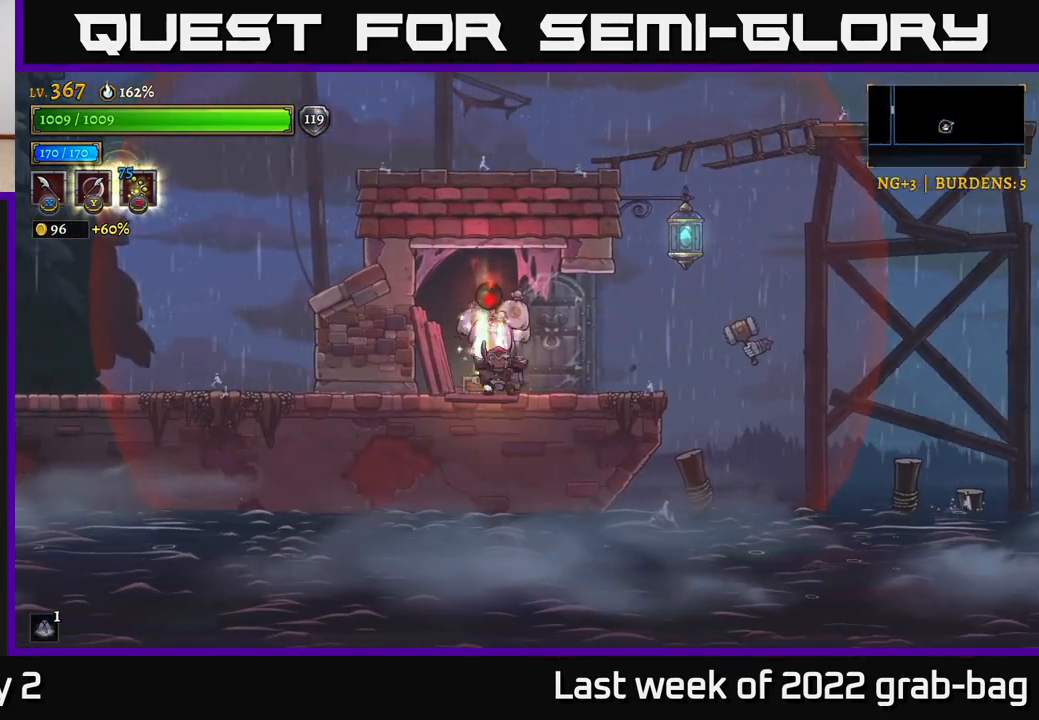
{"buttons": [], "left_stick": "center", "right_stick": "center", "events": [[250, "X", "down"], [367, "X", "up"], [417, "left_stick", "center"]]}
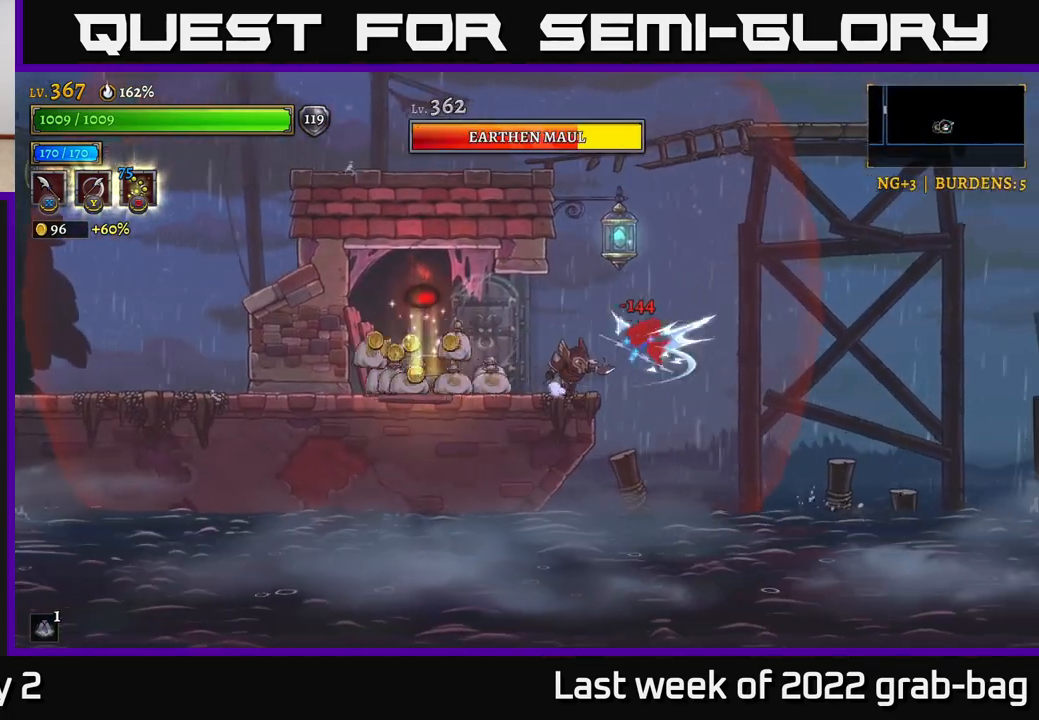
{"buttons": ["A"], "left_stick": "center", "right_stick": "center", "events": [[50, "left_stick", "right"], [100, "A", "down"], [200, "left_stick", "center"], [300, "left_stick", "left"], [350, "left_stick", "center"], [417, "A", "up"], [467, "A", "down"]]}
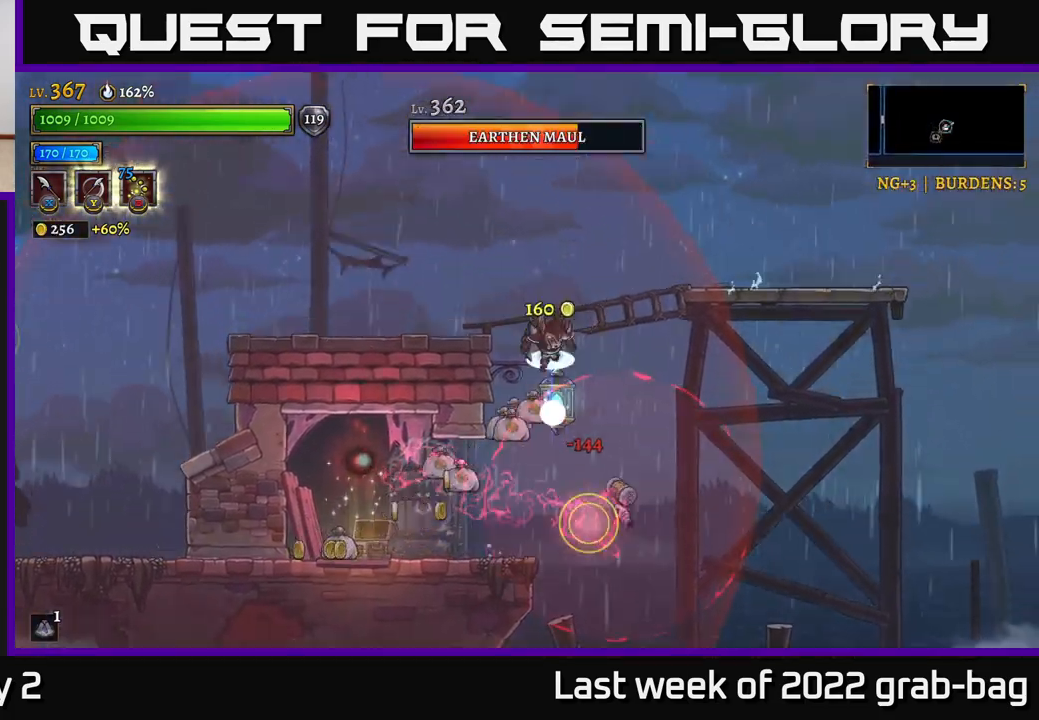
{"buttons": [], "left_stick": "left", "right_stick": "center", "events": [[50, "left_stick", "left"], [233, "A", "up"]]}
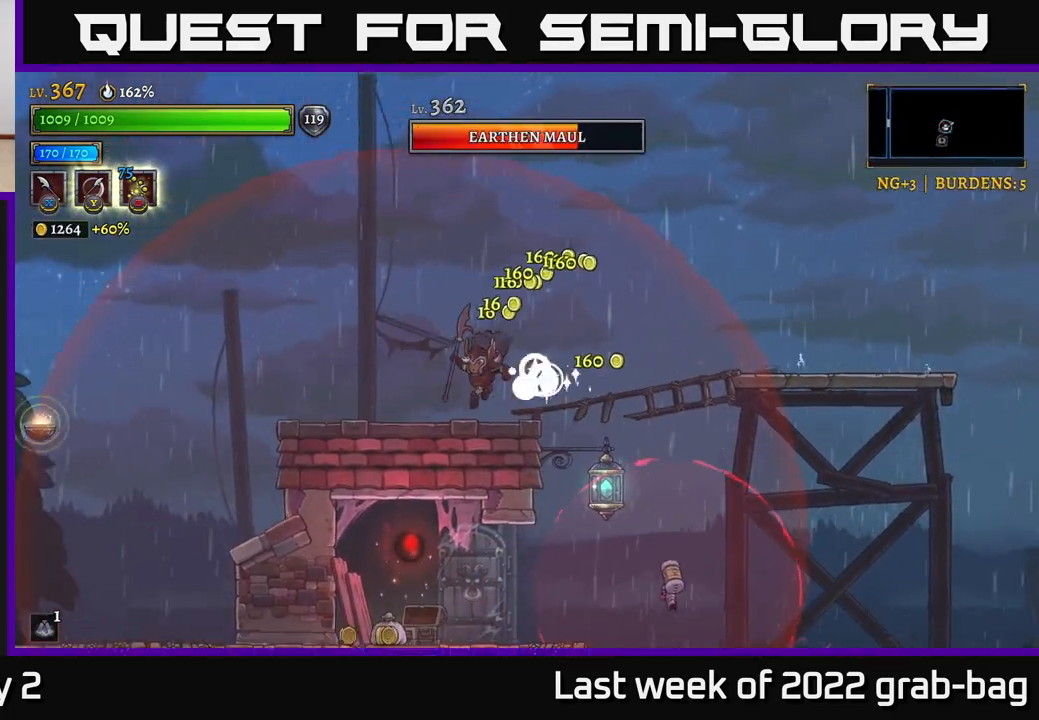
{"buttons": [], "left_stick": "center", "right_stick": "center", "events": [[350, "left_stick", "center"]]}
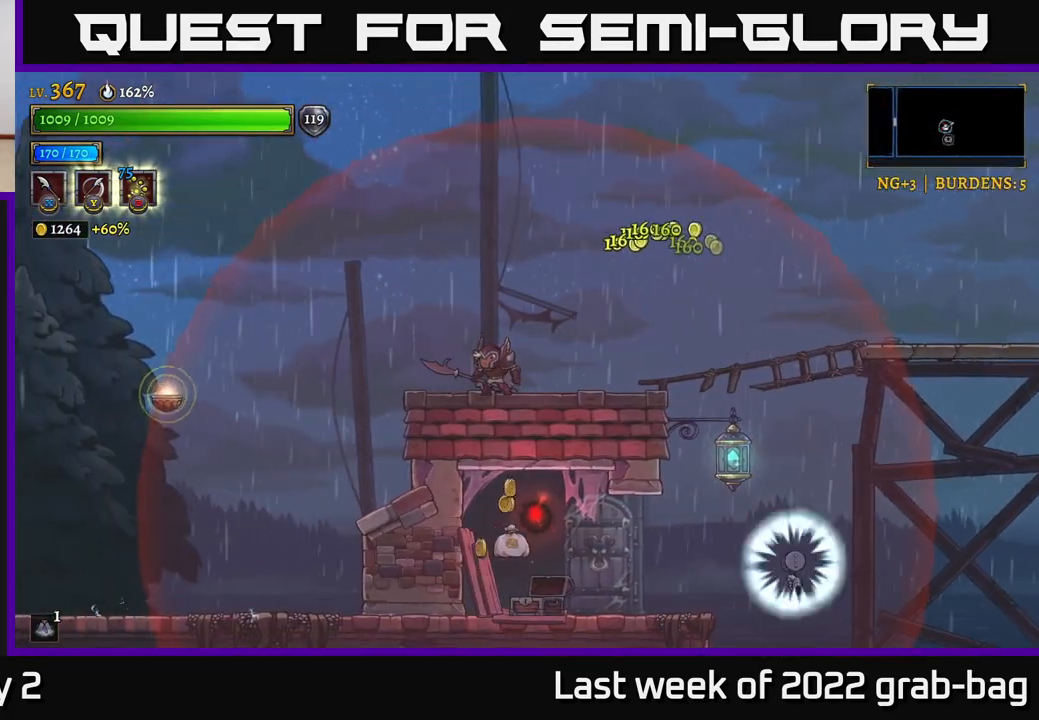
{"buttons": [], "left_stick": "center", "right_stick": "center", "events": [[67, "left_stick", "right"], [433, "left_stick", "center"]]}
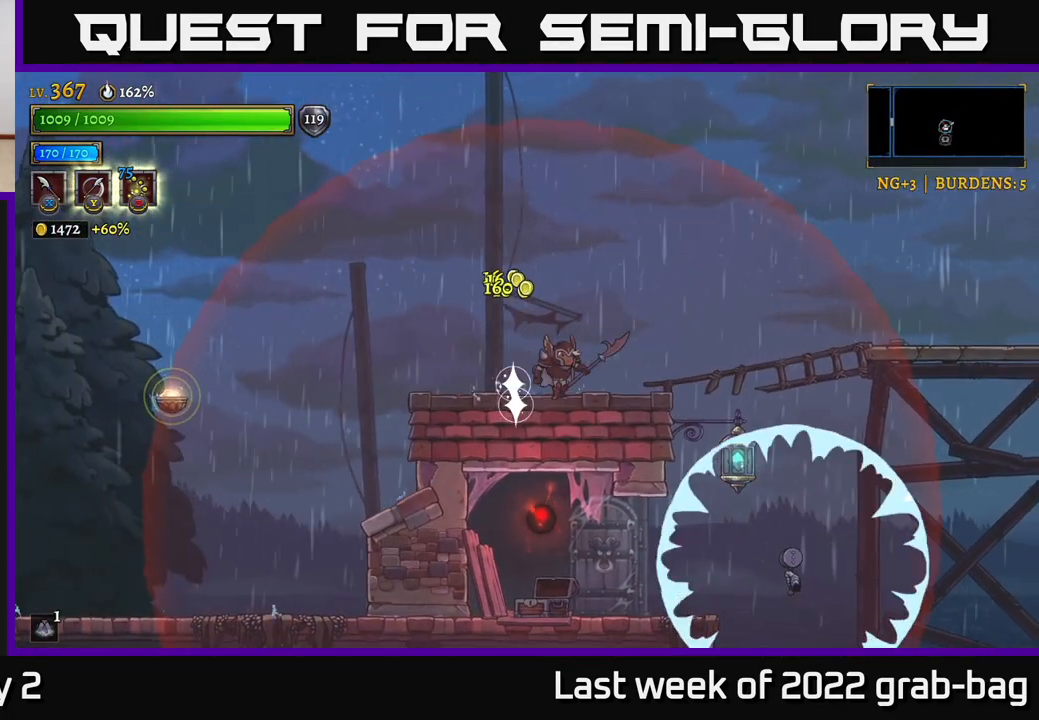
{"buttons": [], "left_stick": "center", "right_stick": "center", "events": [[150, "left_stick", "right"], [300, "left_stick", "center"]]}
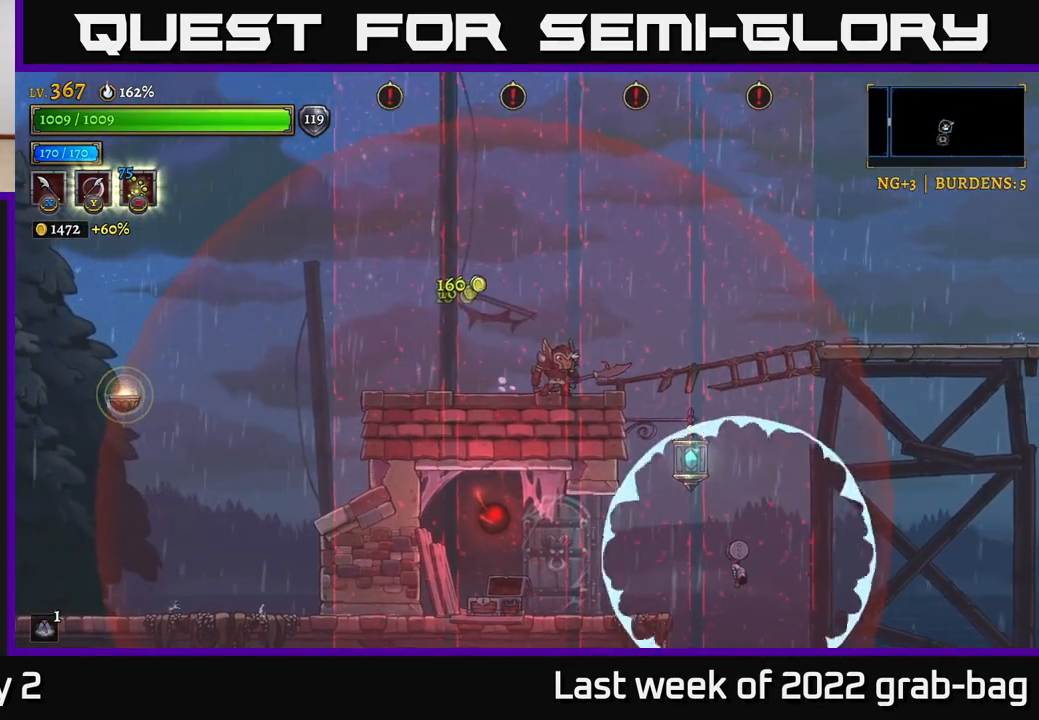
{"buttons": ["L2"], "left_stick": "left", "right_stick": "center", "events": [[67, "left_stick", "right"], [200, "left_stick", "left"], [350, "L2", "down"]]}